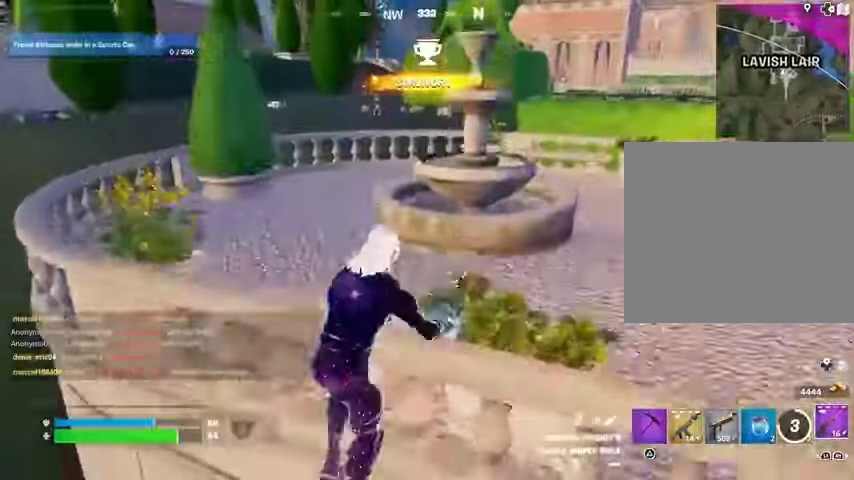
Gameplay with a controller (PlayStation layout); each line is a JSON object with the inputs held at the frame after it. "events" lists button and stick changes between this image and that frame as [ms after this image, input, new state], when the widget could be followed in between.
{"buttons": [], "left_stick": "up-left", "right_stick": "center", "events": [[67, "left_stick", "up"], [133, "left_stick", "up-left"], [133, "right_stick", "up"], [233, "right_stick", "center"]]}
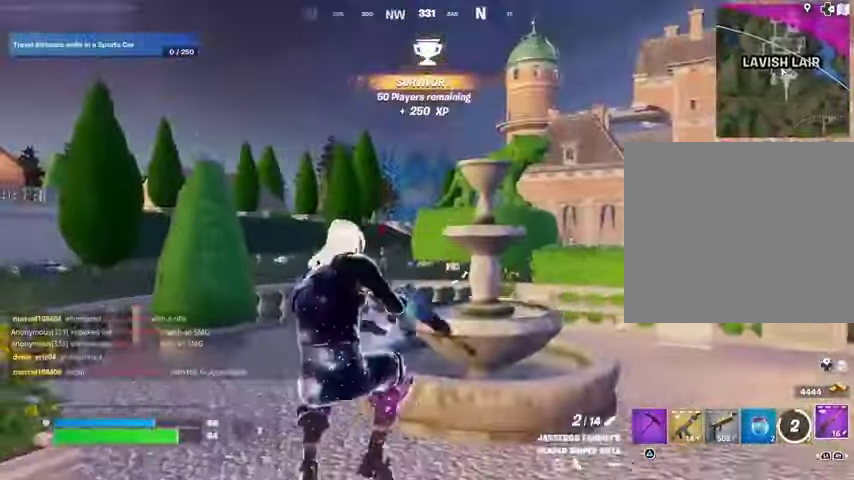
{"buttons": ["L2"], "left_stick": "down-right", "right_stick": "center", "events": [[133, "L2", "down"], [333, "left_stick", "right"], [433, "left_stick", "down-right"]]}
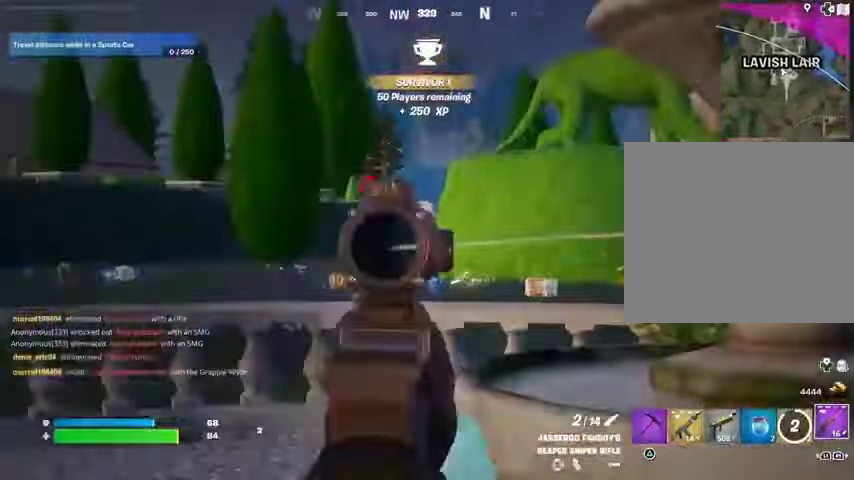
{"buttons": [], "left_stick": "up-right", "right_stick": "right", "events": [[100, "right_stick", "up"], [200, "L1", "down"], [200, "R2", "down"], [233, "L2", "up"], [233, "right_stick", "down"], [267, "L1", "up"], [300, "R2", "up"], [333, "right_stick", "down-right"], [400, "left_stick", "right"], [433, "right_stick", "center"], [500, "left_stick", "up-right"], [500, "right_stick", "right"]]}
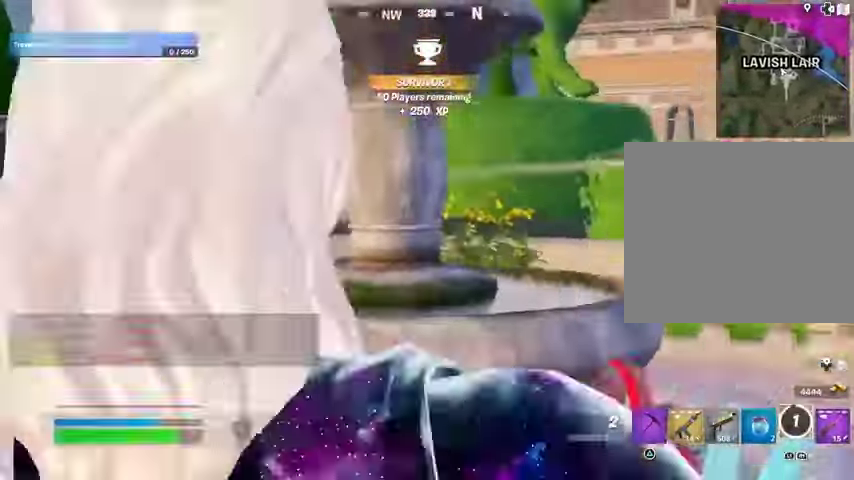
{"buttons": [], "left_stick": "up-right", "right_stick": "center", "events": [[33, "L3", "down"], [100, "L3", "up"], [200, "right_stick", "left"], [333, "right_stick", "center"], [400, "CROSS", "down"], [467, "CROSS", "up"]]}
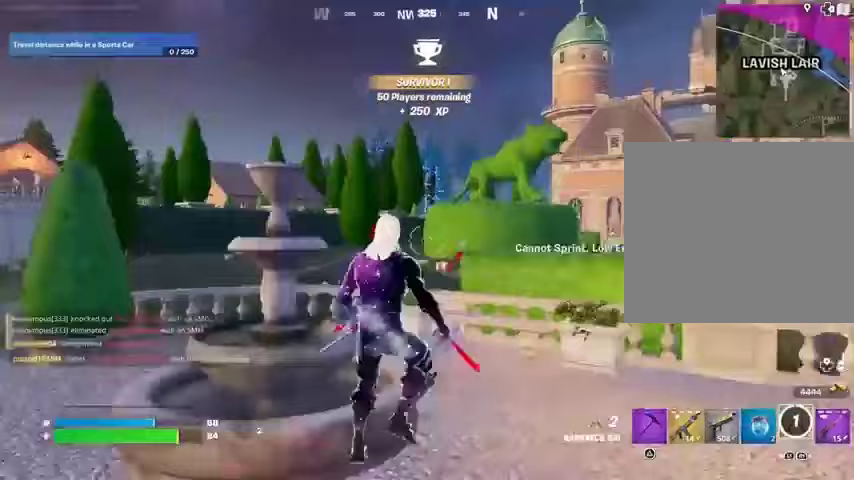
{"buttons": [], "left_stick": "up-left", "right_stick": "up", "events": [[100, "left_stick", "up"], [133, "L2", "down"], [133, "right_stick", "up-right"], [233, "L2", "up"], [233, "right_stick", "center"], [367, "left_stick", "up-left"], [500, "right_stick", "up"]]}
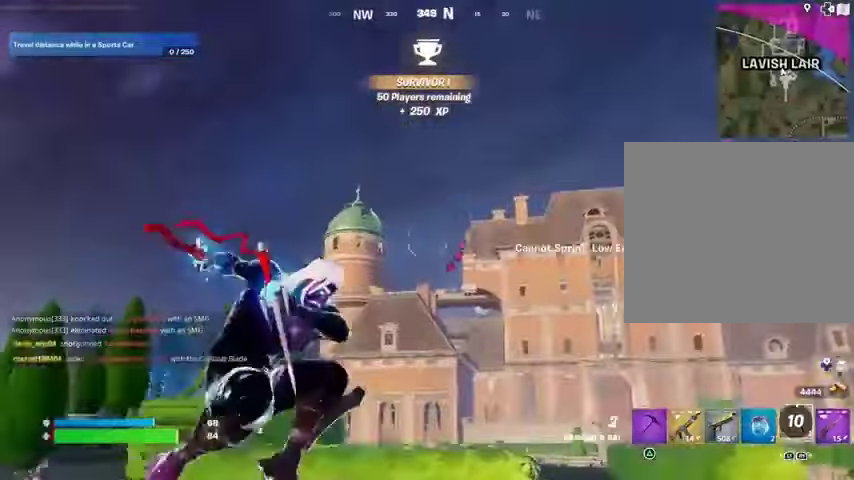
{"buttons": [], "left_stick": "up-left", "right_stick": "center", "events": [[33, "left_stick", "up"], [167, "right_stick", "down"], [367, "left_stick", "up-left"], [400, "right_stick", "center"]]}
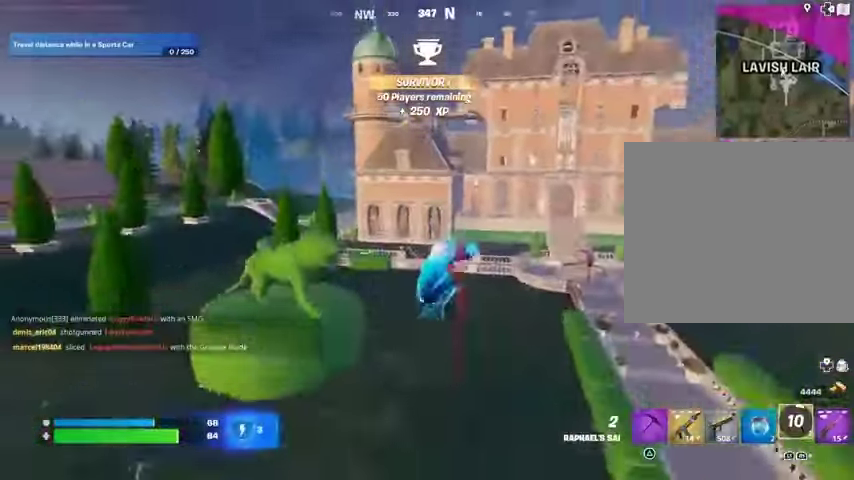
{"buttons": [], "left_stick": "up-right", "right_stick": "center", "events": [[33, "left_stick", "up"], [100, "right_stick", "down-left"], [167, "left_stick", "up-right"], [233, "right_stick", "center"]]}
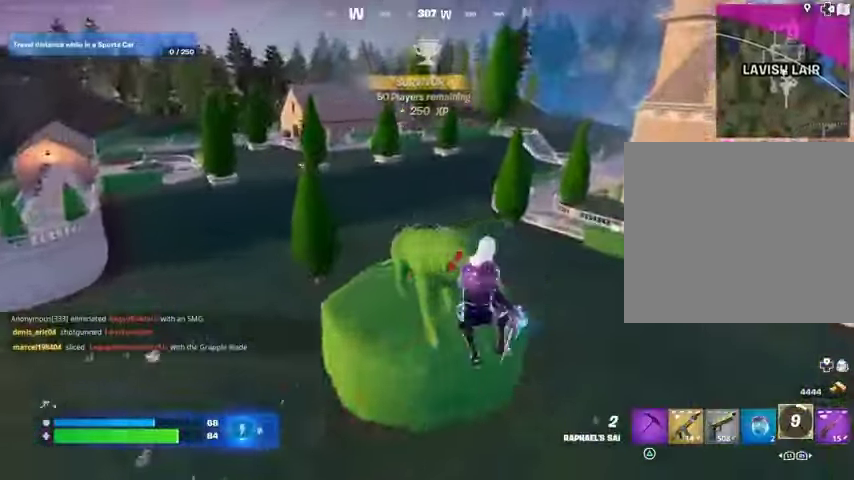
{"buttons": ["R3"], "left_stick": "up-right", "right_stick": "center", "events": [[33, "right_stick", "left"], [100, "R1", "down"], [167, "R1", "up"], [400, "right_stick", "center"], [433, "R3", "down"]]}
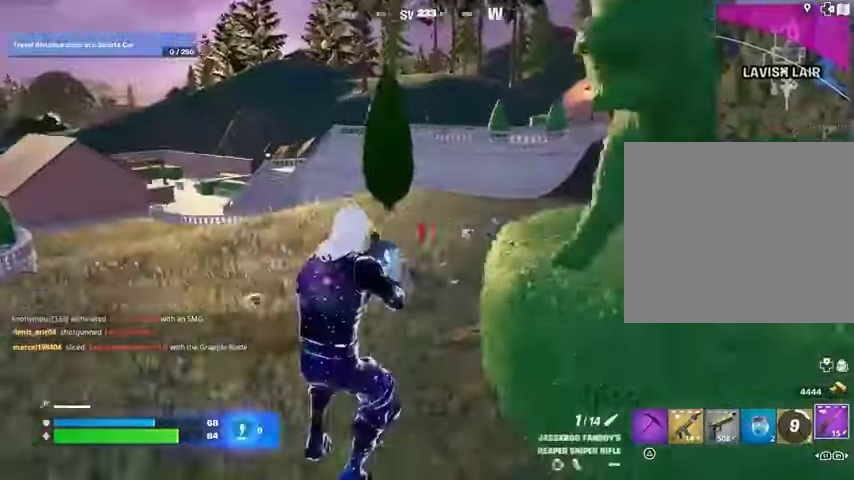
{"buttons": [], "left_stick": "up-right", "right_stick": "center", "events": [[33, "R3", "up"], [33, "right_stick", "left"], [200, "right_stick", "right"], [333, "right_stick", "center"]]}
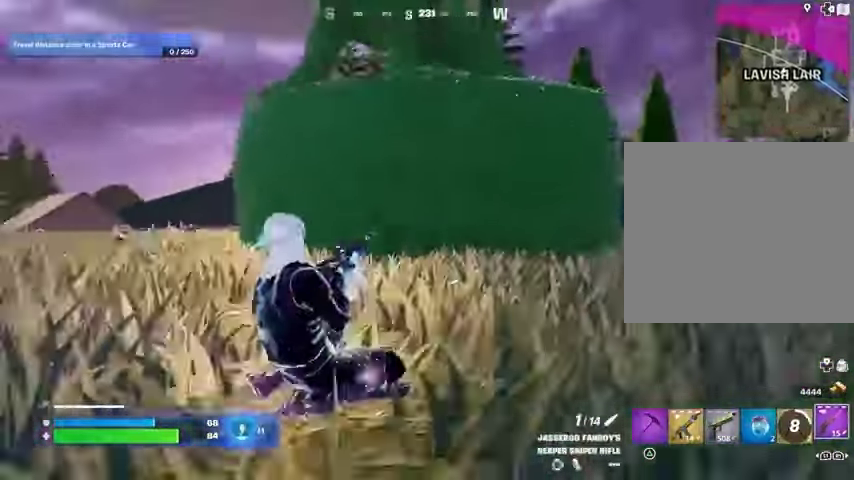
{"buttons": [], "left_stick": "up-right", "right_stick": "center", "events": []}
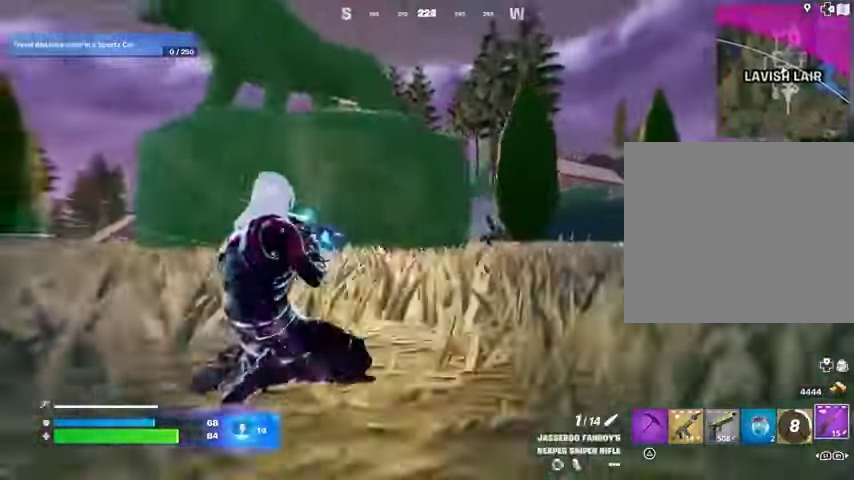
{"buttons": ["L2"], "left_stick": "up-right", "right_stick": "center", "events": [[100, "L3", "down"], [133, "L2", "down"], [200, "L3", "up"]]}
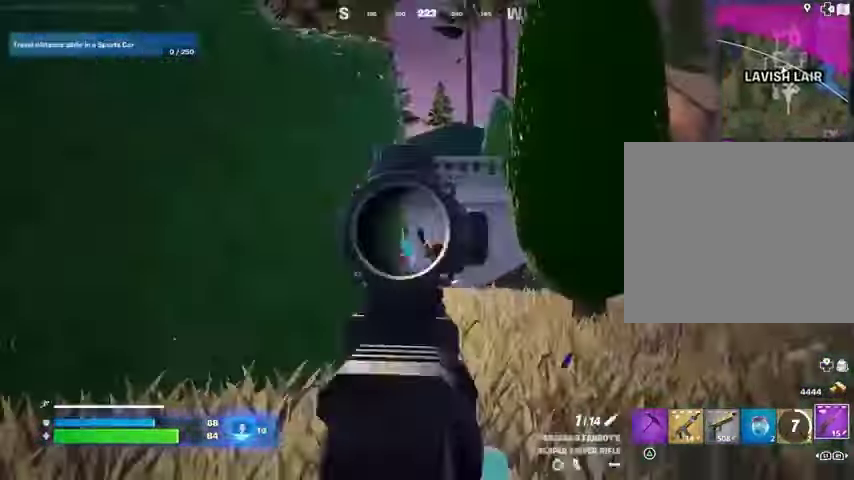
{"buttons": [], "left_stick": "up-right", "right_stick": "center", "events": [[67, "right_stick", "left"], [133, "R2", "down"], [133, "right_stick", "down"], [167, "L2", "up"], [167, "L3", "down"], [200, "R2", "up"], [233, "right_stick", "down-left"], [267, "L3", "up"], [333, "right_stick", "center"]]}
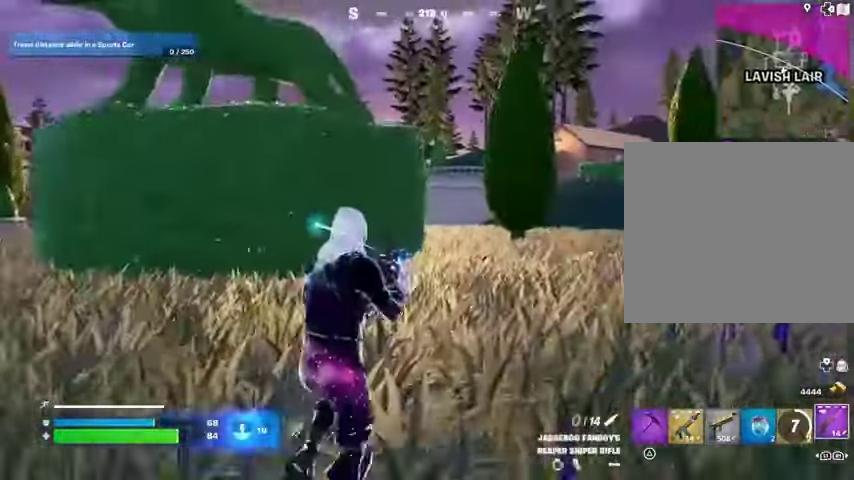
{"buttons": [], "left_stick": "up-left", "right_stick": "center", "events": [[100, "left_stick", "up"], [200, "left_stick", "up-left"], [400, "L1", "down"], [467, "L1", "up"]]}
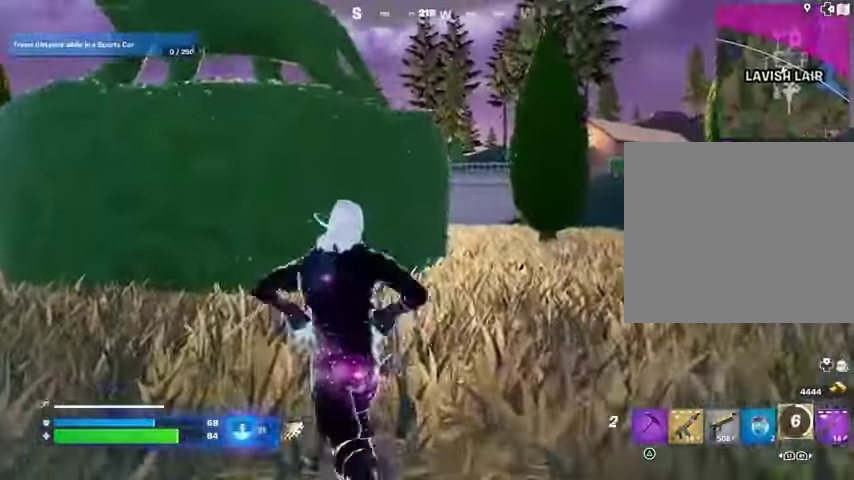
{"buttons": ["SQUARE"], "left_stick": "left", "right_stick": "center", "events": [[167, "R1", "down"], [267, "R1", "up"], [467, "CROSS", "down"], [467, "SQUARE", "down"], [500, "CROSS", "up"], [500, "left_stick", "left"]]}
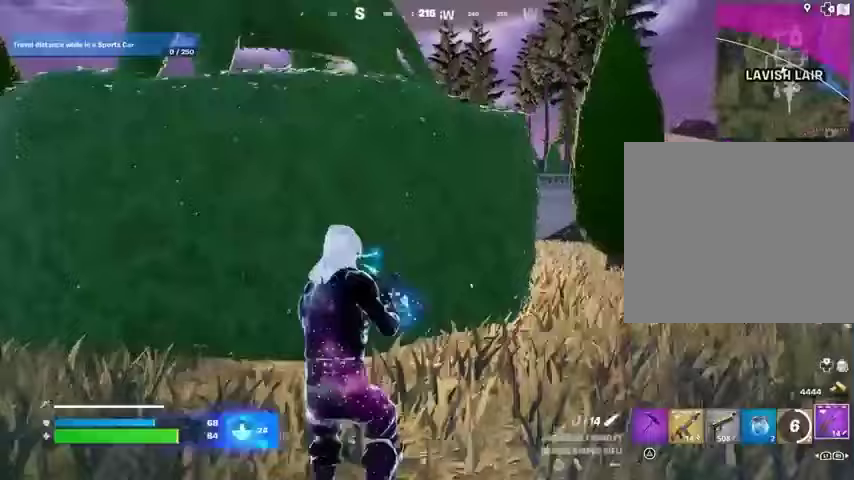
{"buttons": [], "left_stick": "down", "right_stick": "center", "events": [[33, "SQUARE", "up"], [33, "left_stick", "down-left"], [167, "right_stick", "right"], [367, "left_stick", "down"], [400, "right_stick", "center"]]}
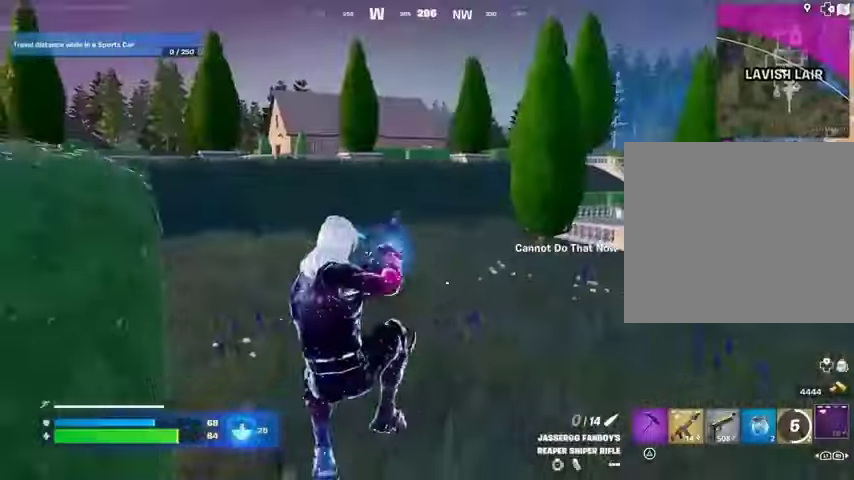
{"buttons": [], "left_stick": "left", "right_stick": "center", "events": [[33, "R3", "down"], [100, "R3", "up"], [133, "right_stick", "left"], [200, "left_stick", "down-right"], [400, "right_stick", "center"], [433, "left_stick", "left"]]}
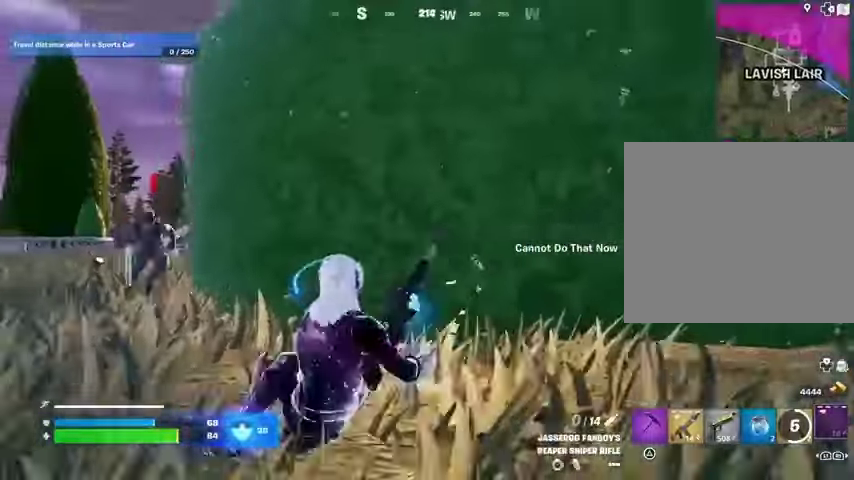
{"buttons": ["L3"], "left_stick": "up-left", "right_stick": "left", "events": [[100, "left_stick", "right"], [167, "L1", "down"], [200, "left_stick", "left"], [233, "right_stick", "up-left"], [267, "L1", "up"], [333, "right_stick", "center"], [367, "CROSS", "down"], [467, "CROSS", "up"], [467, "left_stick", "up-left"], [467, "right_stick", "left"], [500, "L3", "down"]]}
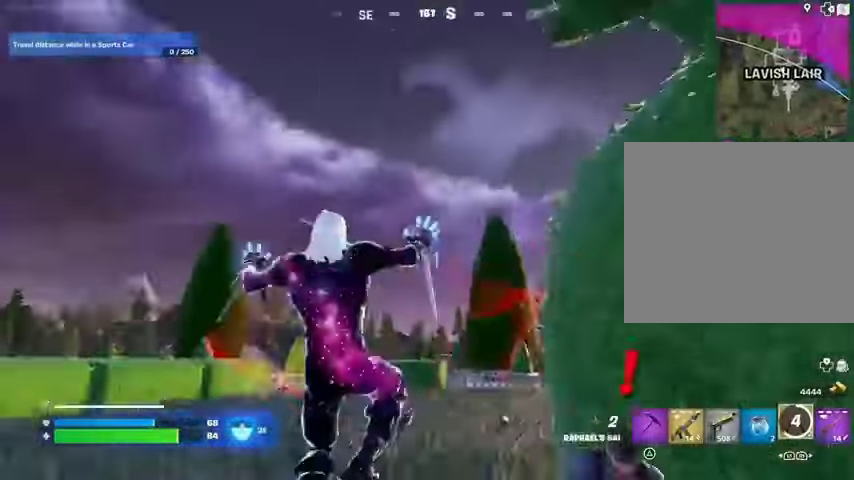
{"buttons": [], "left_stick": "up", "right_stick": "center", "events": [[100, "left_stick", "up"], [133, "L3", "up"], [133, "right_stick", "center"], [267, "L2", "down"], [300, "right_stick", "up-left"], [367, "L2", "up"], [433, "right_stick", "center"]]}
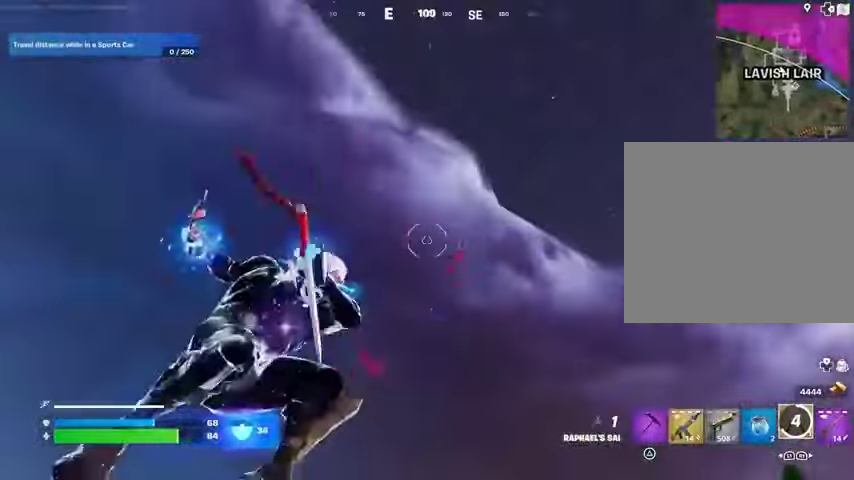
{"buttons": [], "left_stick": "up-left", "right_stick": "down", "events": [[200, "left_stick", "up-left"], [200, "right_stick", "down"]]}
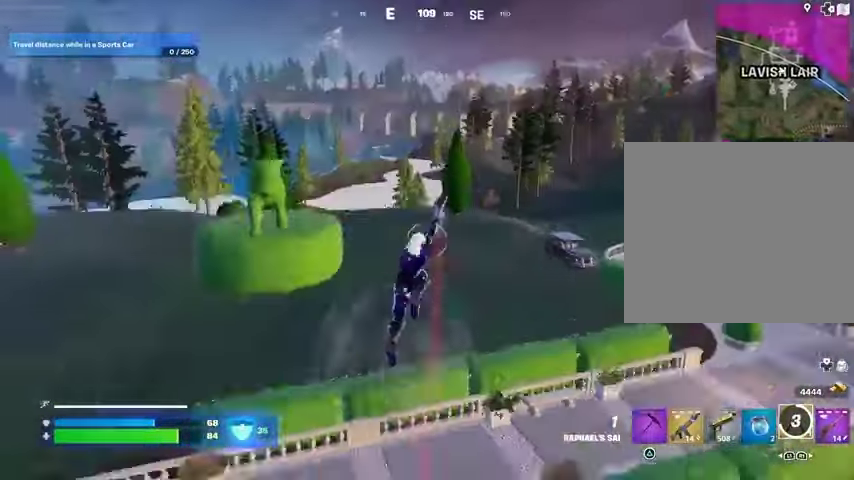
{"buttons": [], "left_stick": "up-left", "right_stick": "left", "events": [[33, "right_stick", "center"], [500, "right_stick", "left"]]}
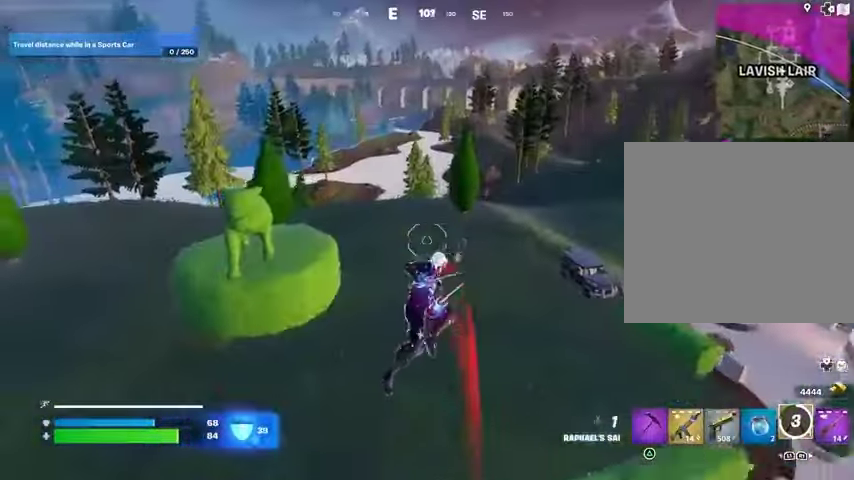
{"buttons": [], "left_stick": "right", "right_stick": "left", "events": [[67, "R1", "down"], [100, "left_stick", "up-right"], [133, "R1", "up"], [200, "left_stick", "right"], [367, "R3", "down"], [433, "R3", "up"]]}
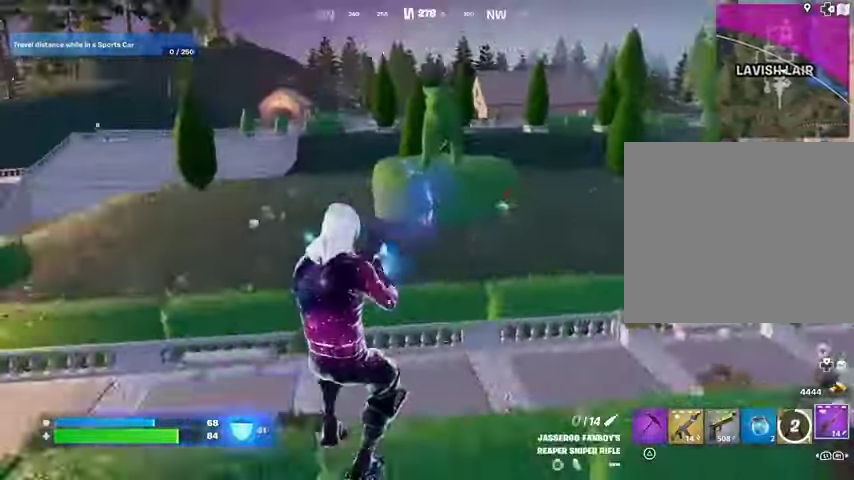
{"buttons": [], "left_stick": "down", "right_stick": "center", "events": [[33, "left_stick", "down-right"], [33, "right_stick", "center"], [67, "SQUARE", "down"], [133, "SQUARE", "up"], [267, "left_stick", "down"]]}
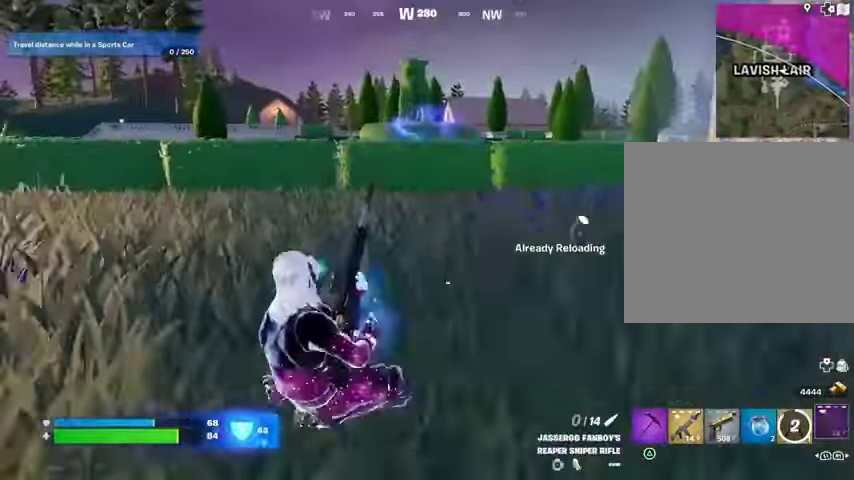
{"buttons": [], "left_stick": "down", "right_stick": "center", "events": []}
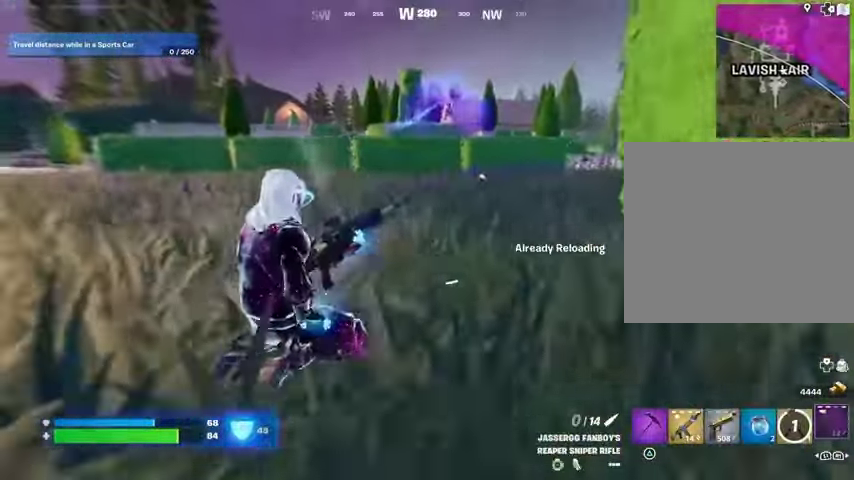
{"buttons": [], "left_stick": "up", "right_stick": "right", "events": [[33, "left_stick", "down-right"], [133, "left_stick", "right"], [367, "R3", "down"], [467, "R3", "up"], [467, "right_stick", "right"], [500, "left_stick", "up"]]}
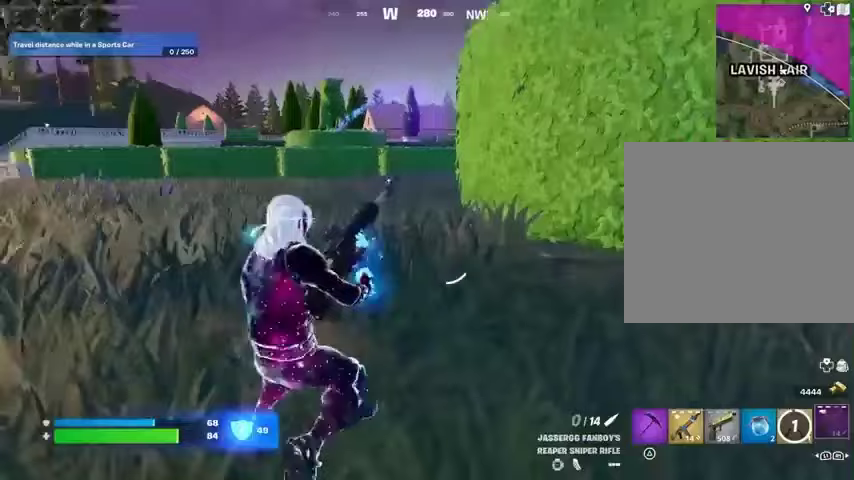
{"buttons": [], "left_stick": "up", "right_stick": "center", "events": [[33, "right_stick", "center"]]}
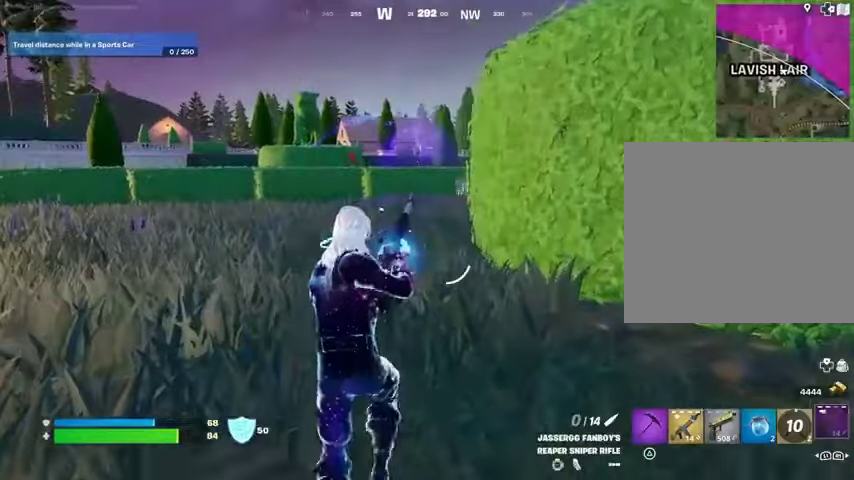
{"buttons": [], "left_stick": "up", "right_stick": "center", "events": []}
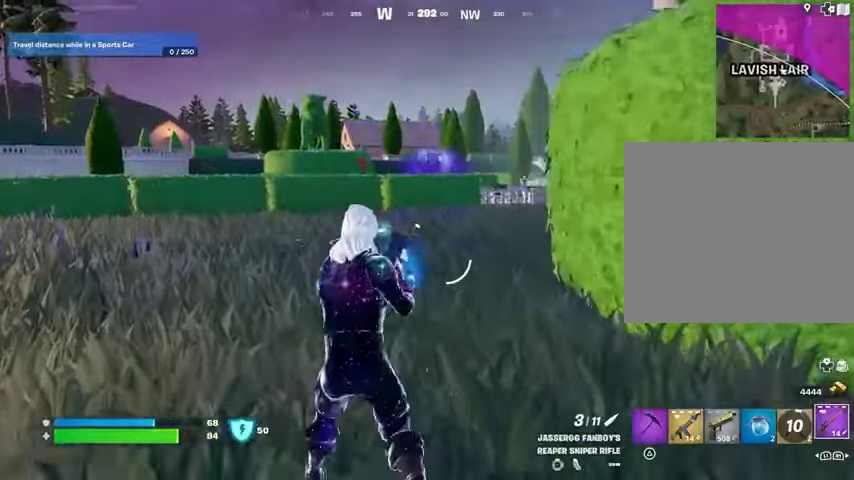
{"buttons": [], "left_stick": "up", "right_stick": "center", "events": [[67, "L3", "down"], [167, "L3", "up"]]}
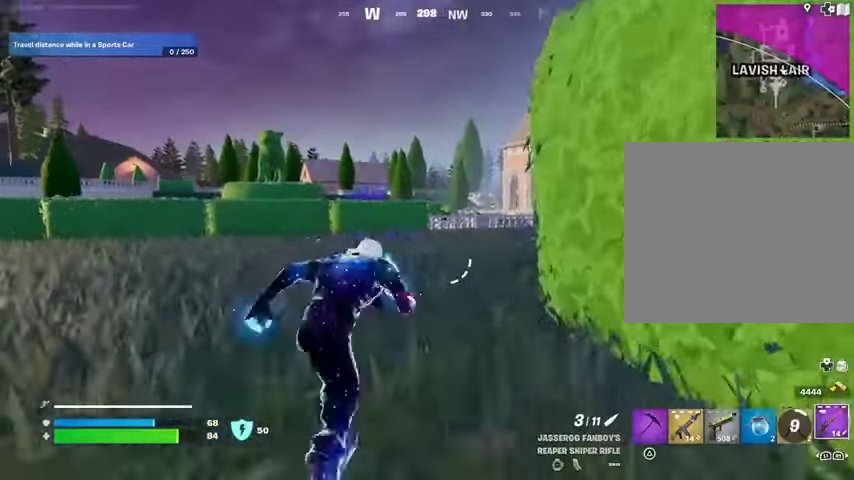
{"buttons": [], "left_stick": "up", "right_stick": "center", "events": []}
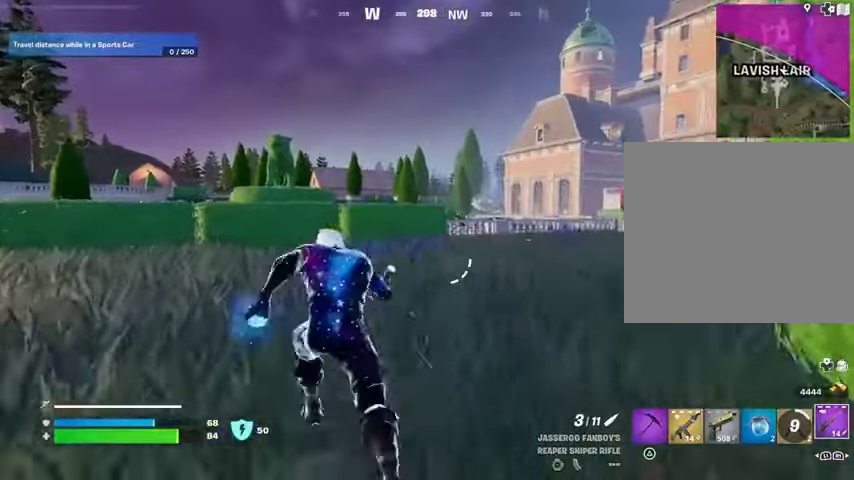
{"buttons": [], "left_stick": "up", "right_stick": "center", "events": [[100, "left_stick", "up-right"], [500, "left_stick", "up"]]}
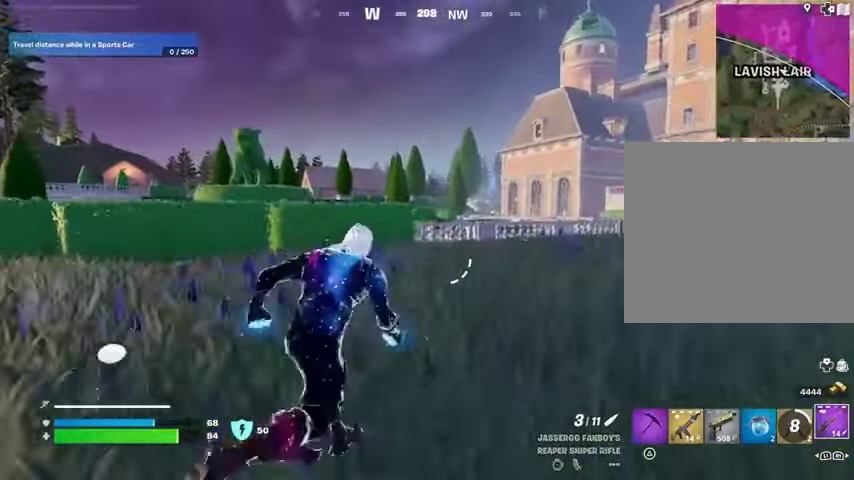
{"buttons": [], "left_stick": "up", "right_stick": "center", "events": [[133, "left_stick", "up-left"], [467, "left_stick", "up"]]}